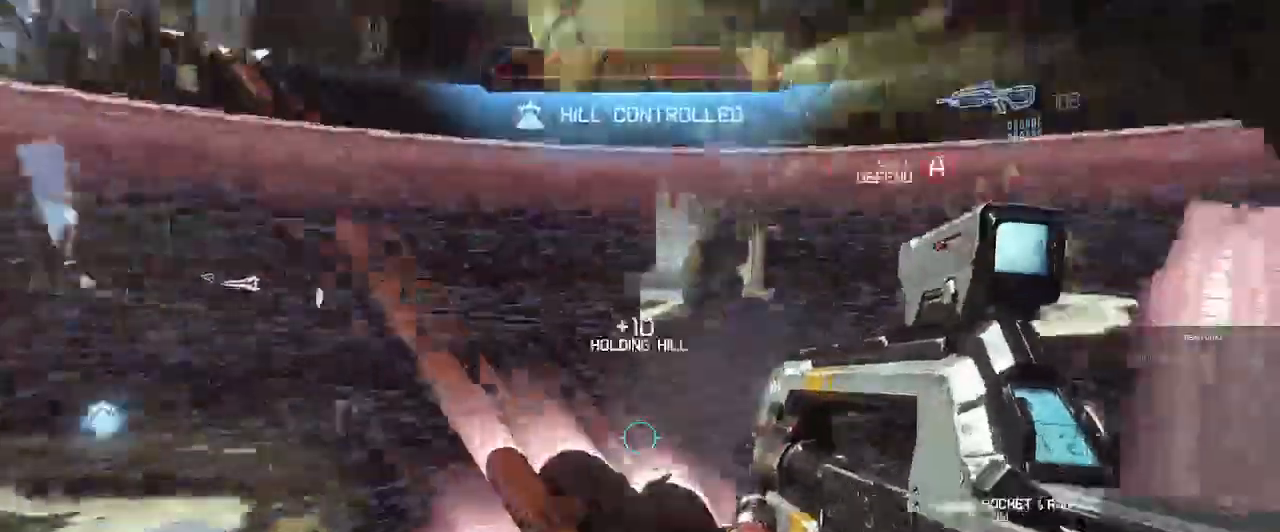
Gameplay with a controller (Xbox layout); each line is a JSON object with the inputs held at the frame after it (dt_ms = milliseconds from this image to that frame). "button_events" lists button changes between this image and that frame as [ms after this image, input, new state], when the widget could be followed in between (sticks are given only as held states). Not read: L3 R3 SELECT START.
{"dt_ms": 1000, "buttons": ["R2"], "left_stick": "down-right", "right_stick": "center"}
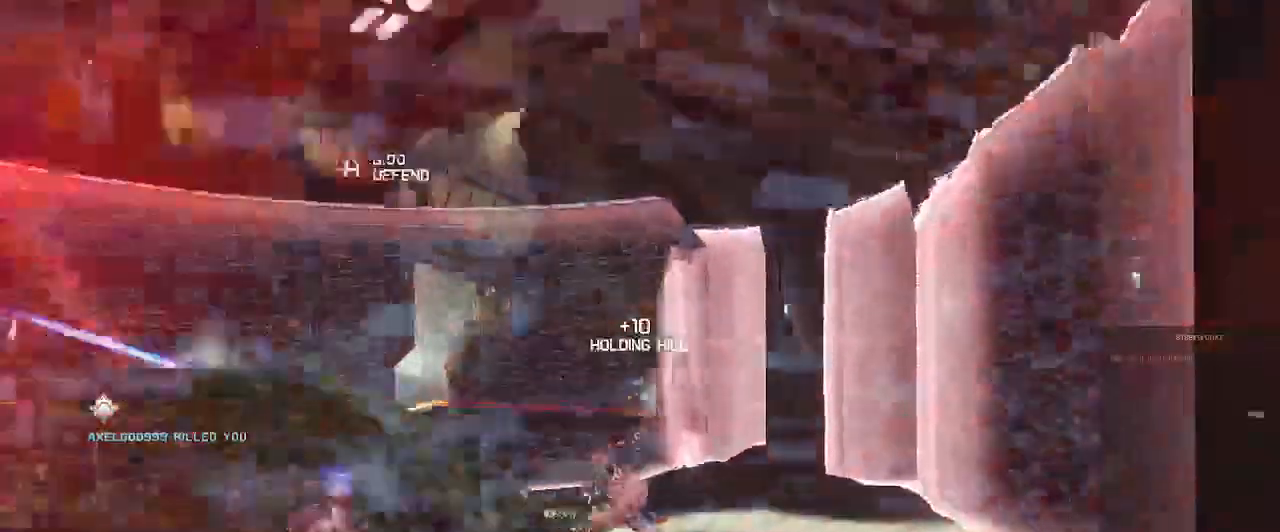
{"dt_ms": 500, "buttons": [], "left_stick": "center", "right_stick": "center"}
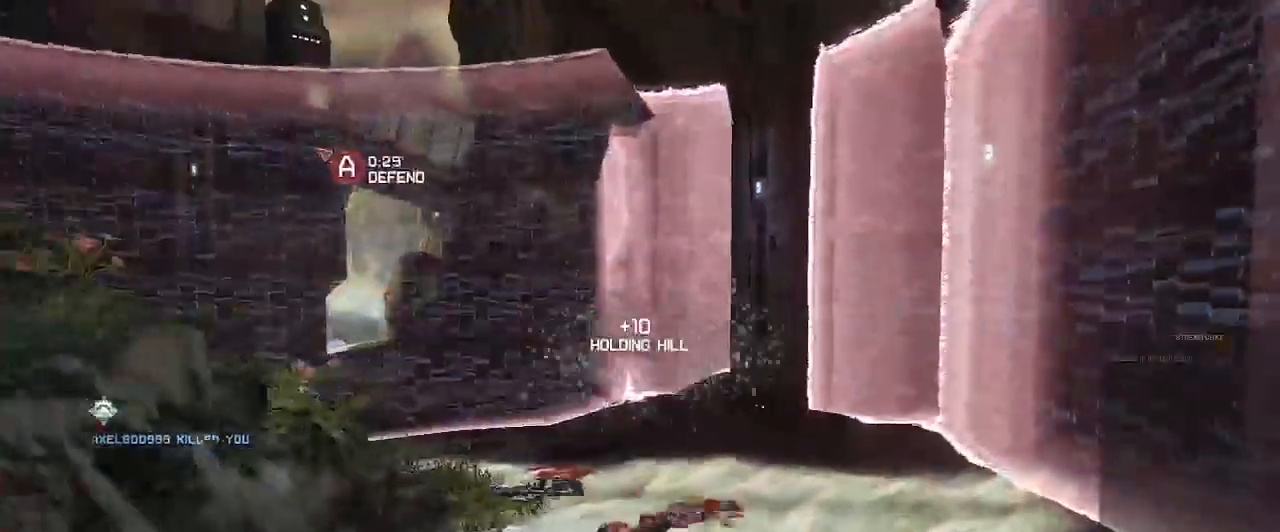
{"dt_ms": 500, "buttons": [], "left_stick": "center", "right_stick": "center"}
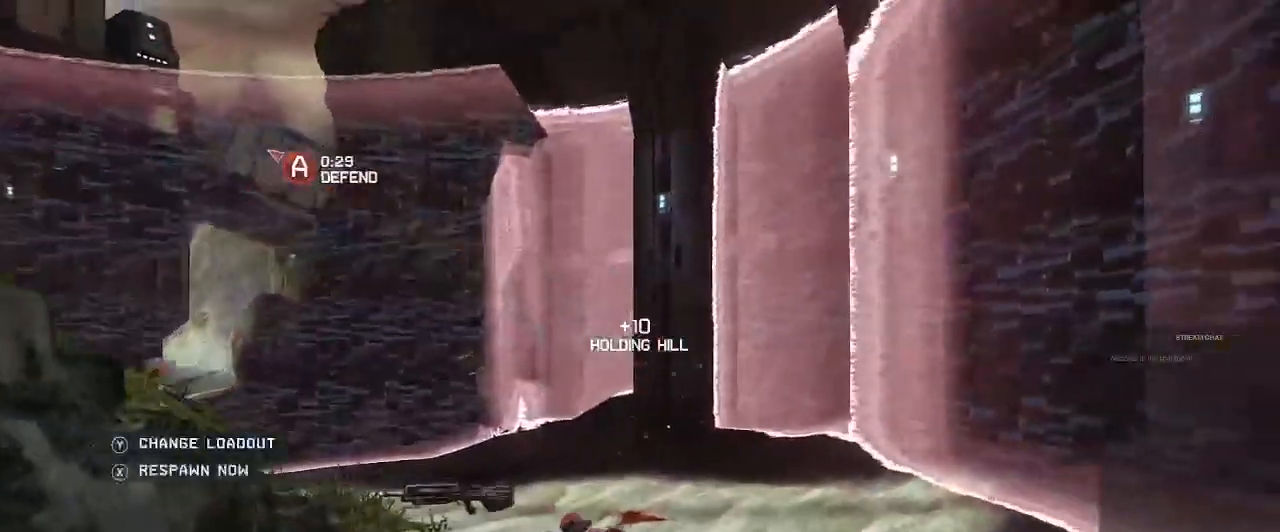
{"dt_ms": 500, "buttons": [], "left_stick": "center", "right_stick": "center", "button_events": []}
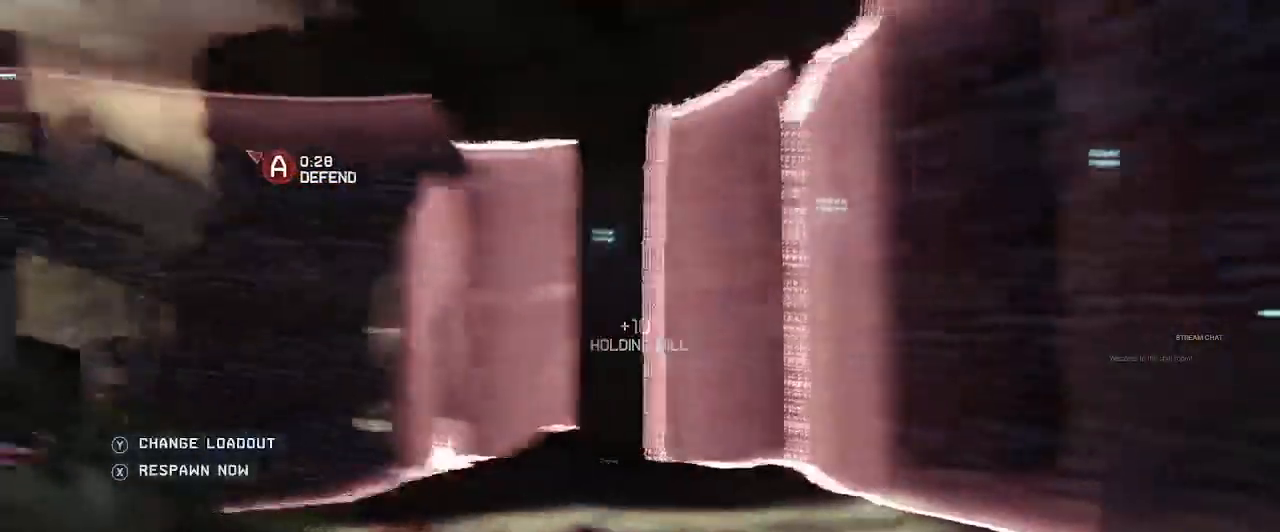
{"dt_ms": 500, "buttons": [], "left_stick": "center", "right_stick": "center", "button_events": []}
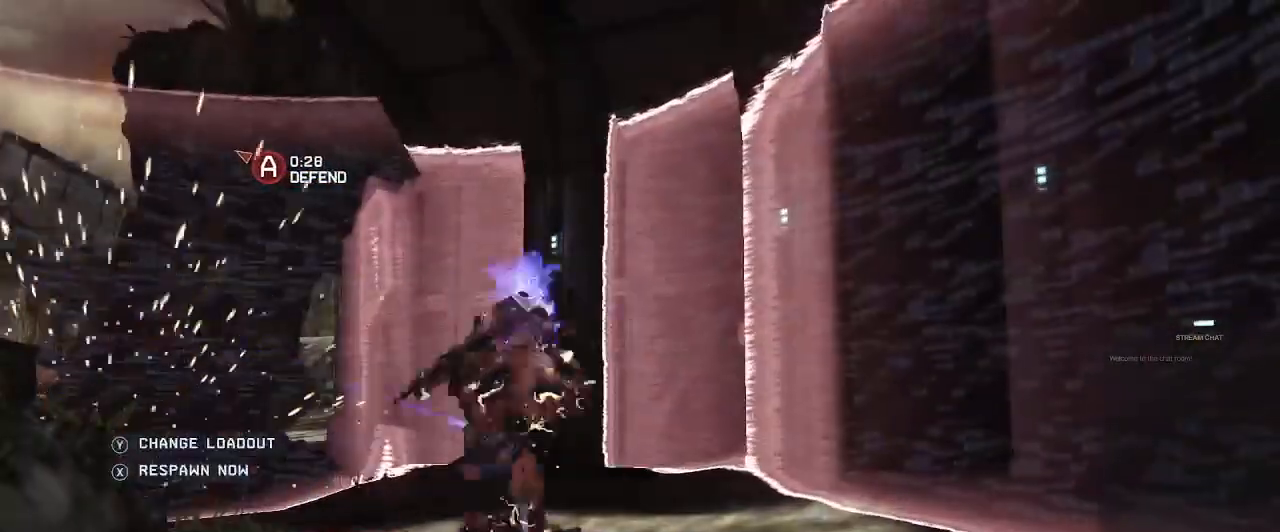
{"dt_ms": 500, "buttons": [], "left_stick": "center", "right_stick": "center", "button_events": []}
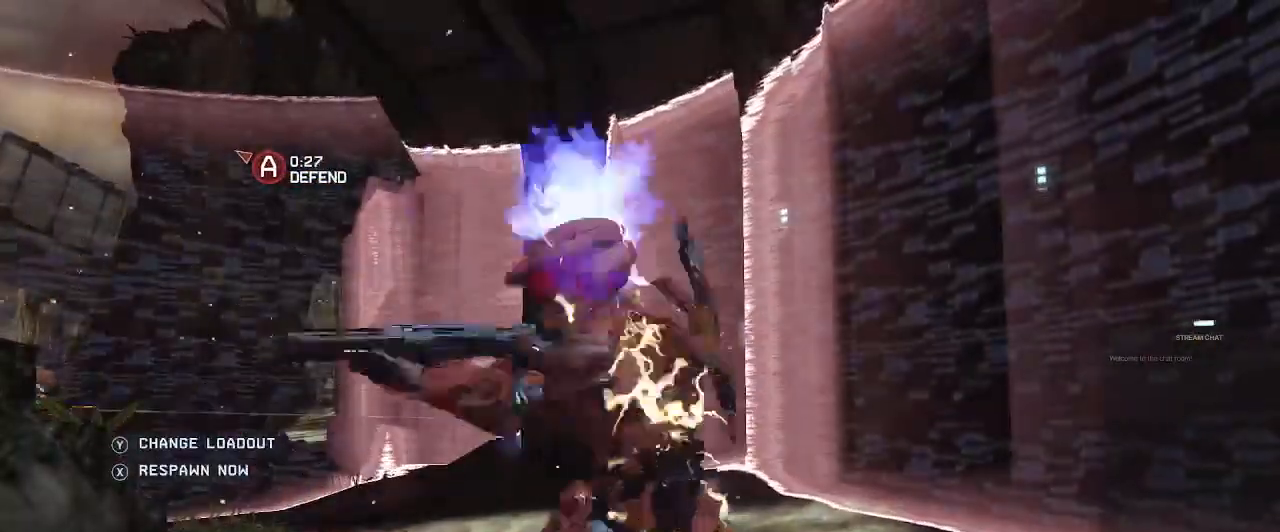
{"dt_ms": 500, "buttons": [], "left_stick": "center", "right_stick": "center", "button_events": [[100, "Y", "down"], [267, "Y", "up"]]}
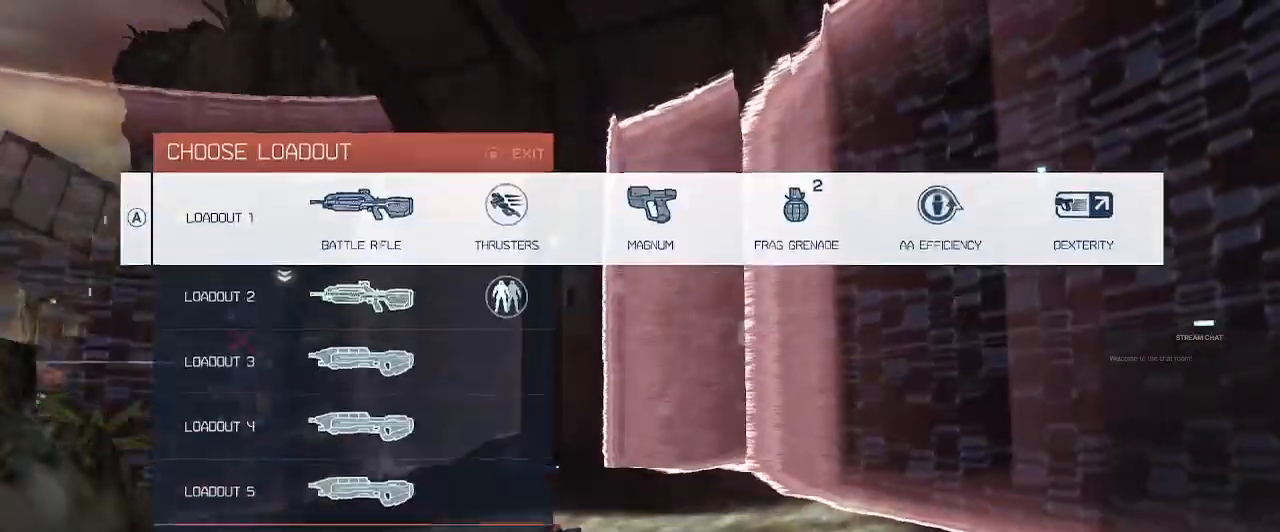
{"dt_ms": 500, "buttons": [], "left_stick": "center", "right_stick": "center", "button_events": []}
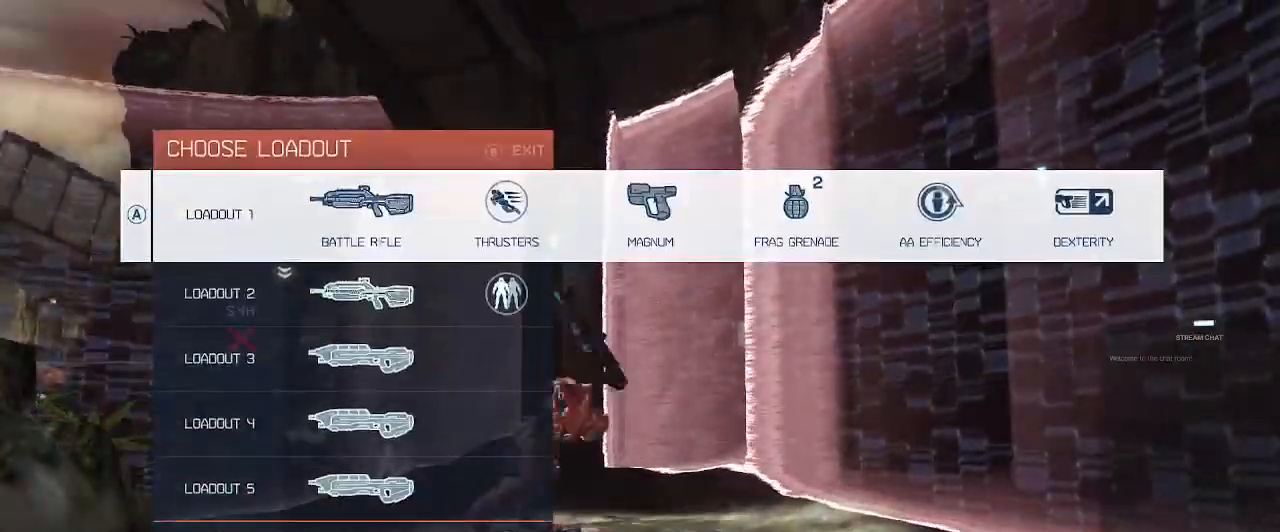
{"dt_ms": 1000, "buttons": [], "left_stick": "center", "right_stick": "center", "button_events": [[467, "A", "down"], [567, "A", "up"]]}
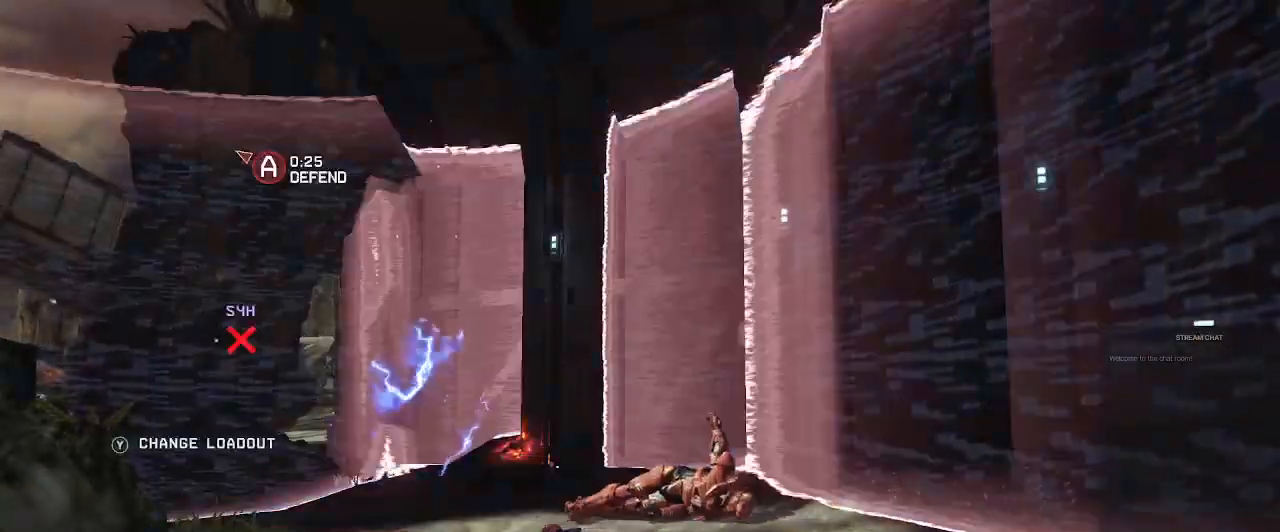
{"dt_ms": 500, "buttons": [], "left_stick": "center", "right_stick": "center", "button_events": []}
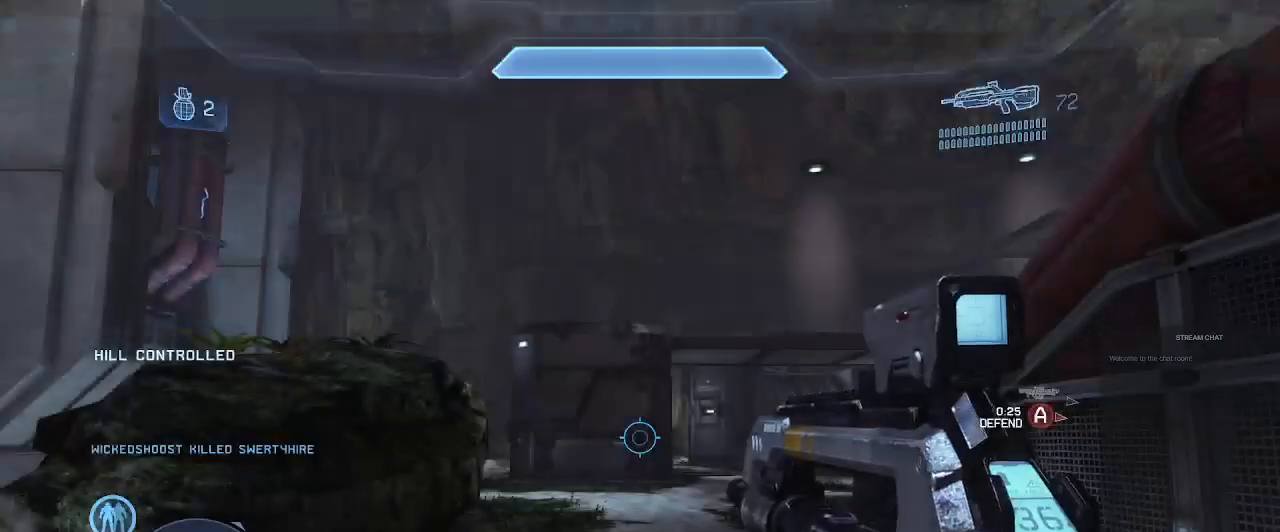
{"dt_ms": 500, "buttons": [], "left_stick": "center", "right_stick": "center", "button_events": []}
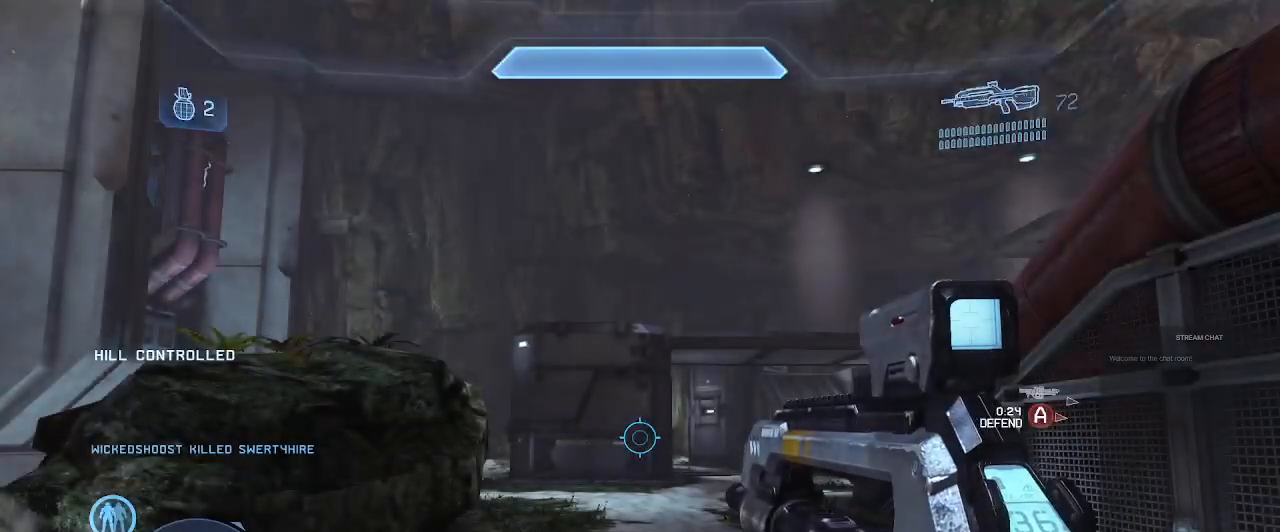
{"dt_ms": 500, "buttons": [], "left_stick": "center", "right_stick": "center", "button_events": []}
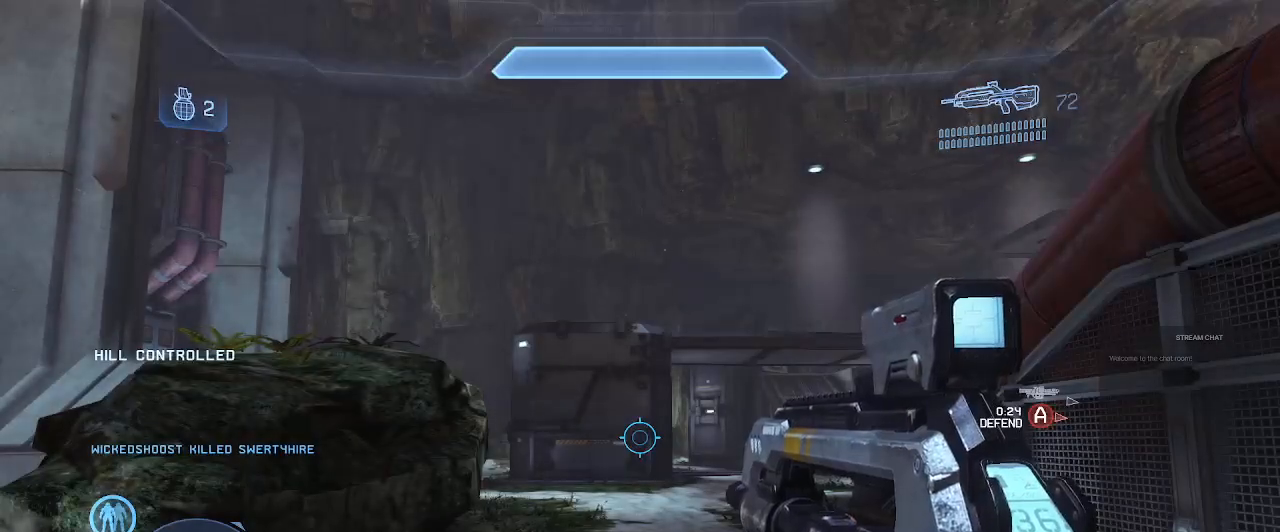
{"dt_ms": 500, "buttons": ["B"], "left_stick": "up", "right_stick": "center", "button_events": [[500, "B", "down"]]}
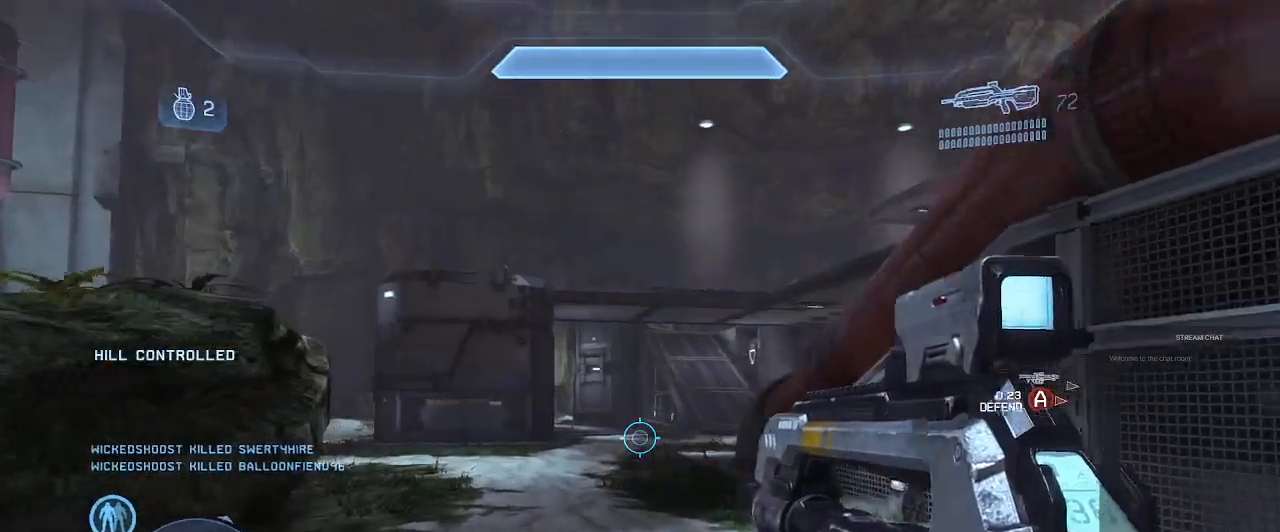
{"dt_ms": 500, "buttons": [], "left_stick": "up", "right_stick": "center", "button_events": [[100, "B", "up"], [200, "Y", "down"], [333, "Y", "up"]]}
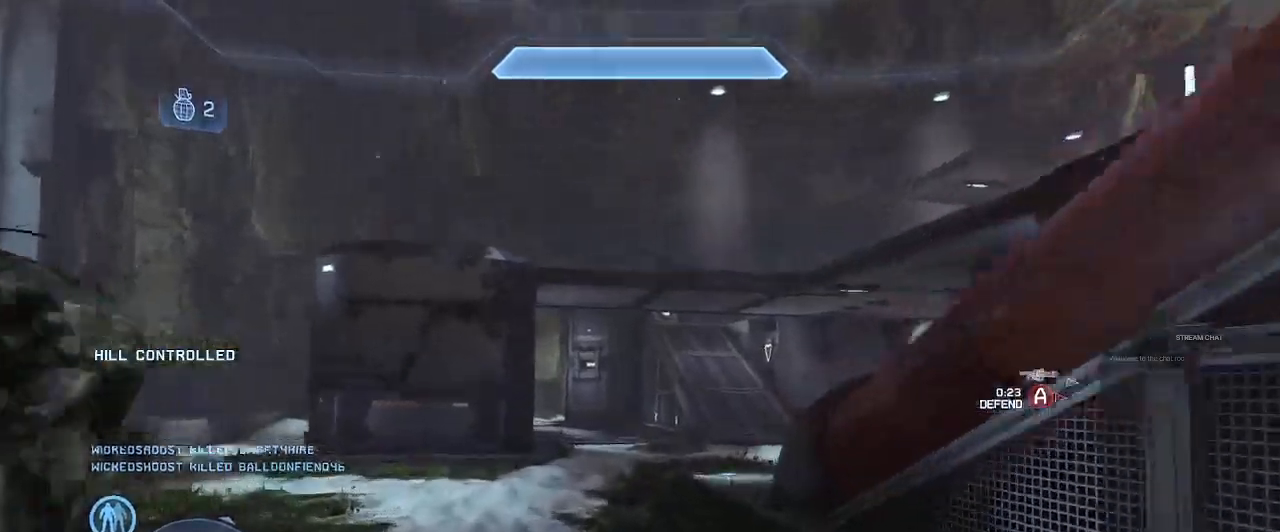
{"dt_ms": 500, "buttons": [], "left_stick": "up", "right_stick": "center"}
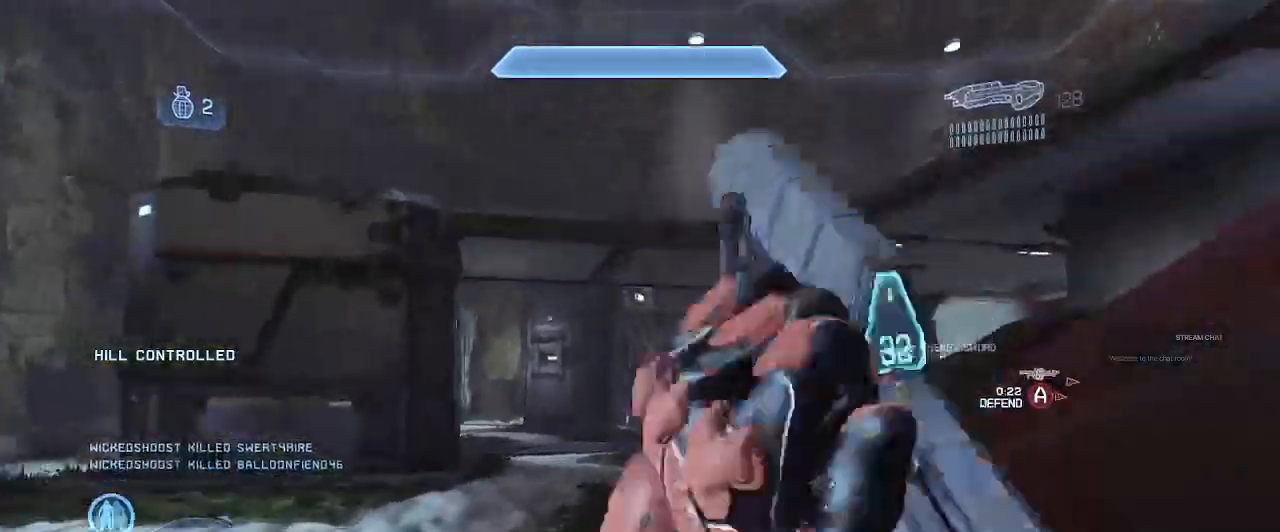
{"dt_ms": 500, "buttons": [], "left_stick": "up", "right_stick": "right"}